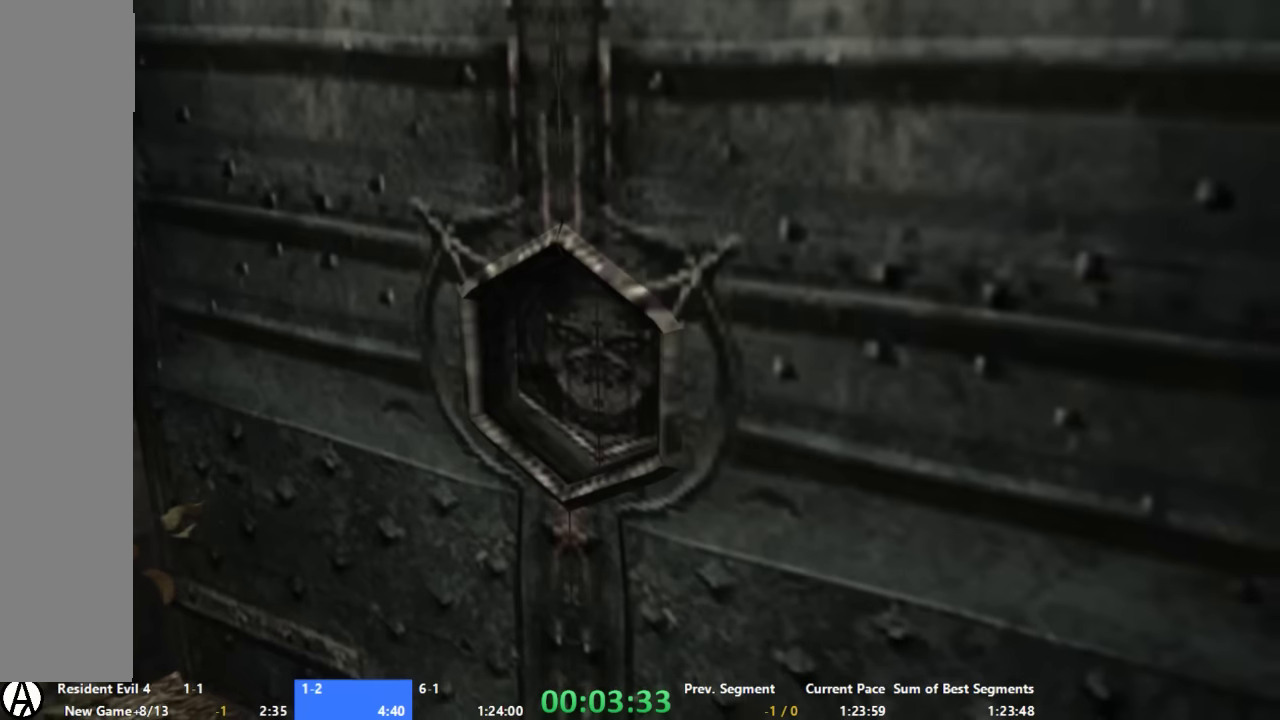
Gameplay with a controller (Xbox layout); each line is a JSON object with the inputs held at the frame after it. "events" lists button and stick changes between this image and that frame as [ms after this image, input, new state], when the widget could be followed in between. Not read: A L1 L2 L3 R1 R2 R3.
{"buttons": [], "left_stick": "center", "right_stick": "center", "events": [[66, "X", "down"], [133, "X", "up"], [200, "X", "down"], [266, "X", "up"]]}
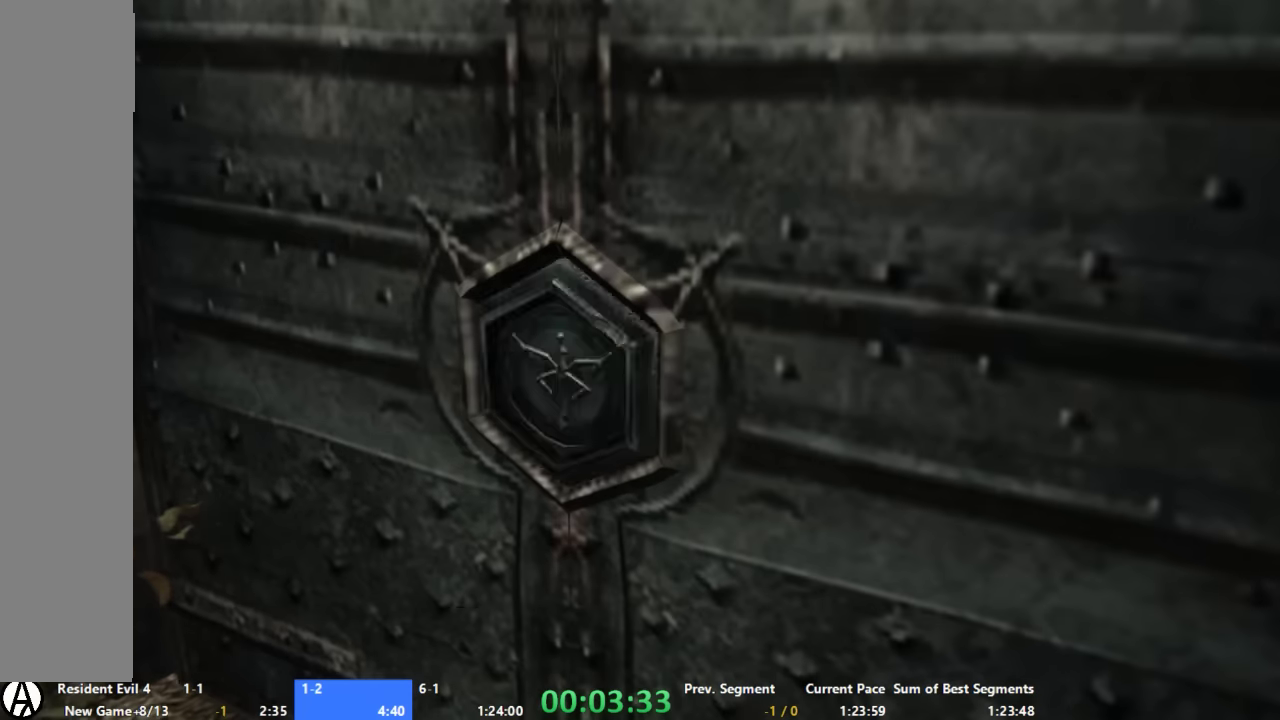
{"buttons": [], "left_stick": "center", "right_stick": "center", "events": [[200, "X", "down"], [266, "X", "up"]]}
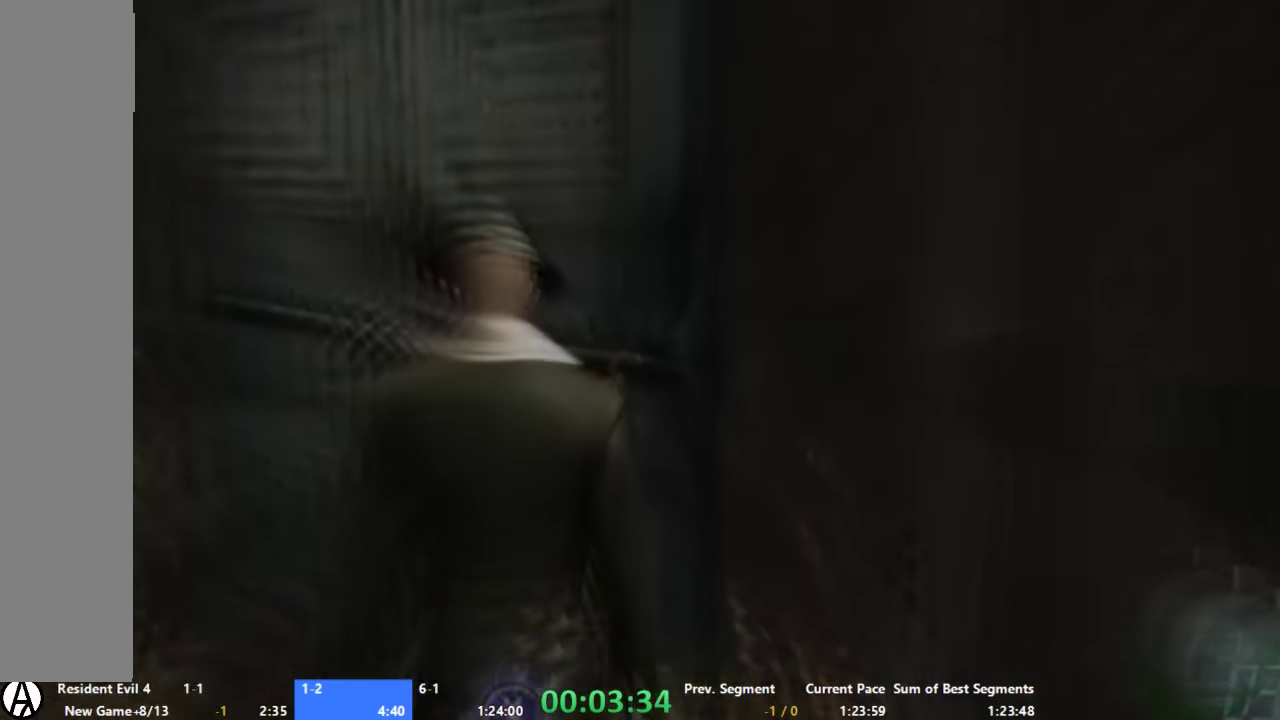
{"buttons": [], "left_stick": "up", "right_stick": "center", "events": [[133, "left_stick", "up"]]}
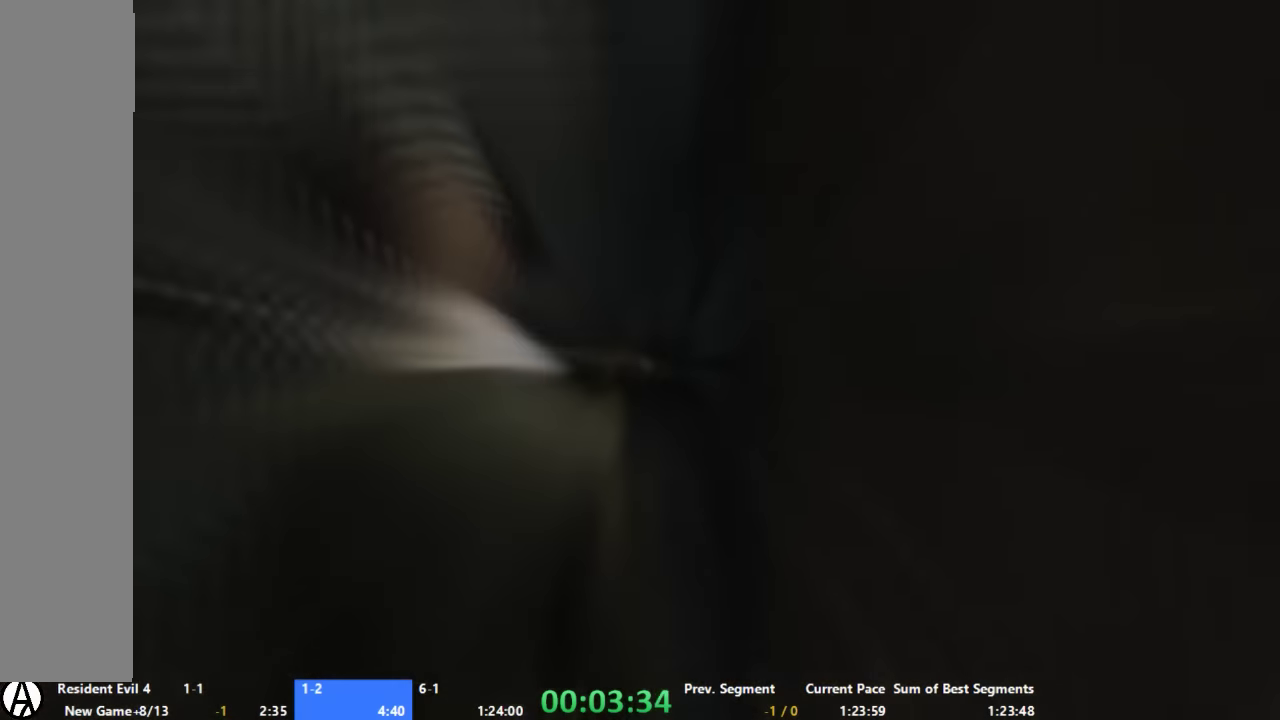
{"buttons": [], "left_stick": "up", "right_stick": "center", "events": []}
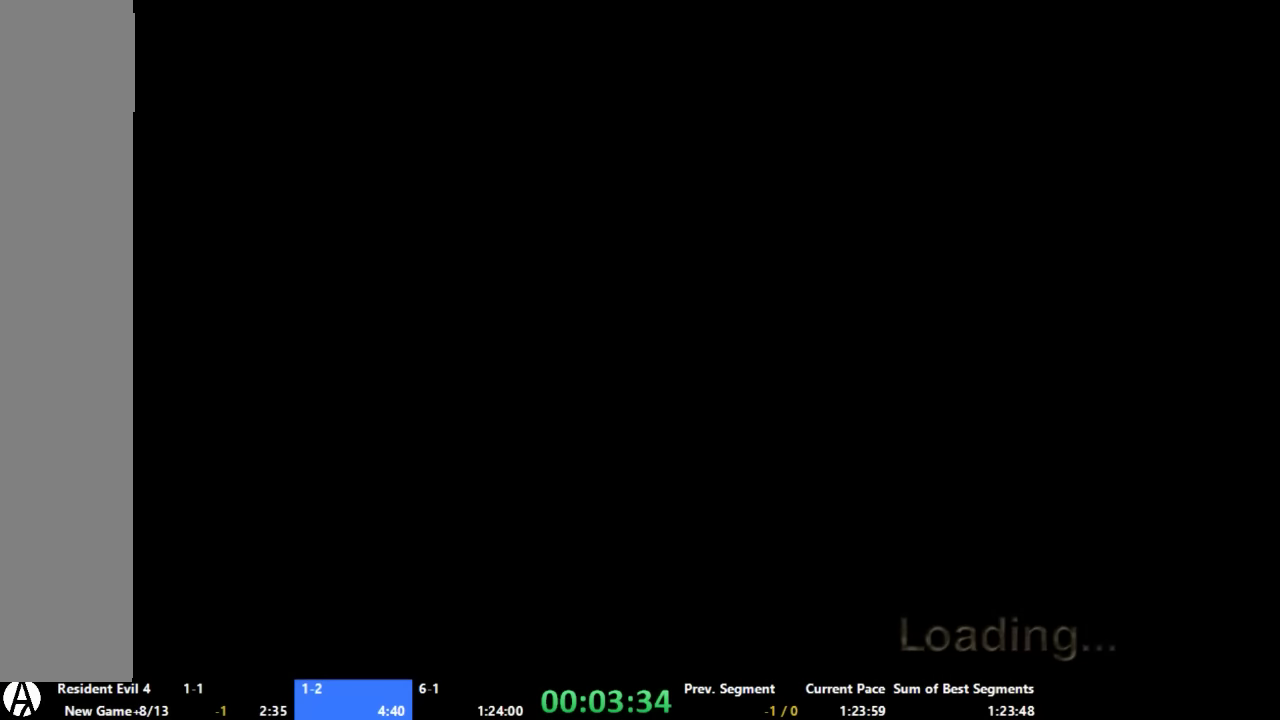
{"buttons": [], "left_stick": "up", "right_stick": "center", "events": []}
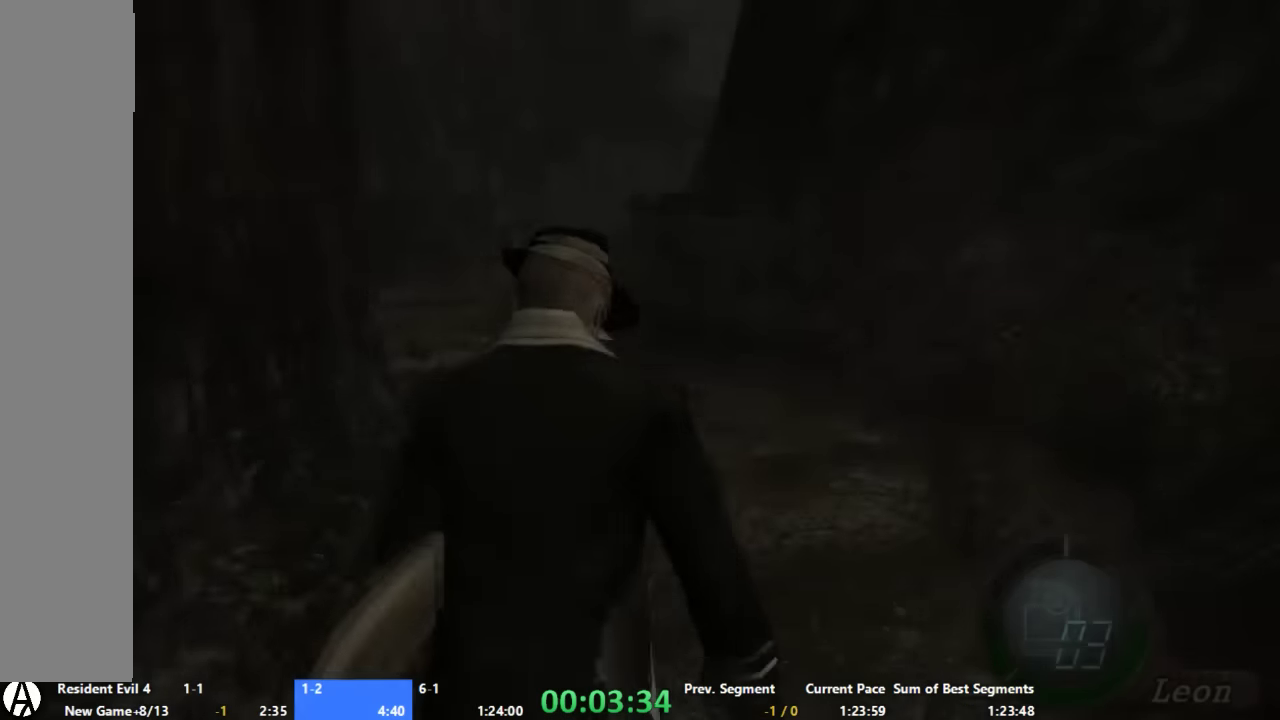
{"buttons": [], "left_stick": "up", "right_stick": "center", "events": [[33, "left_stick", "up-left"], [133, "left_stick", "up"]]}
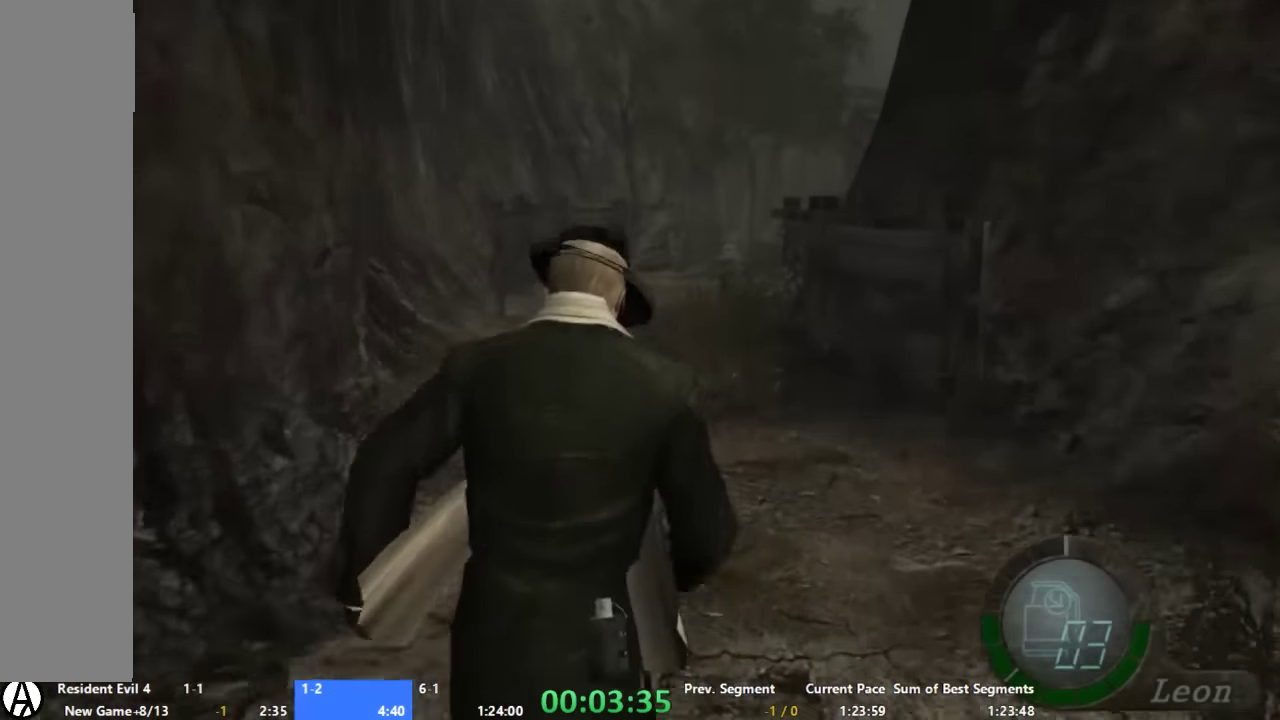
{"buttons": [], "left_stick": "up", "right_stick": "center", "events": [[133, "left_stick", "up-left"], [200, "left_stick", "up"]]}
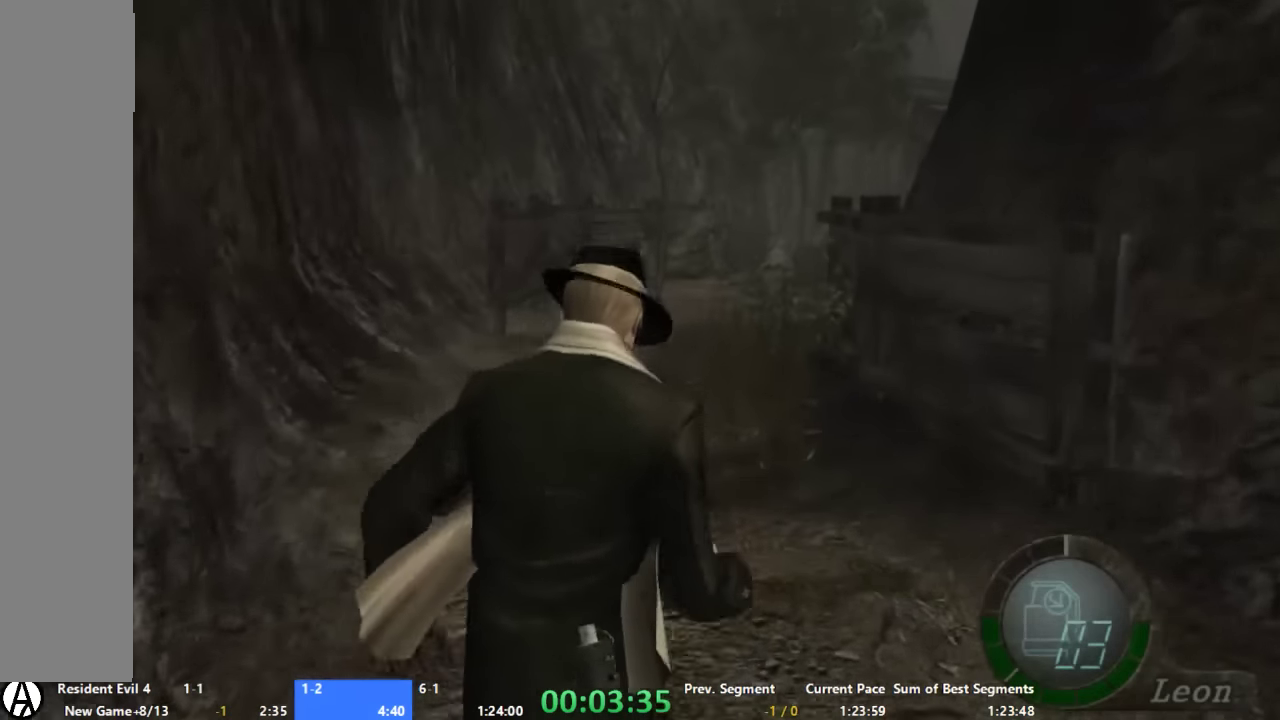
{"buttons": [], "left_stick": "up", "right_stick": "center", "events": [[133, "left_stick", "up-left"], [200, "left_stick", "up"]]}